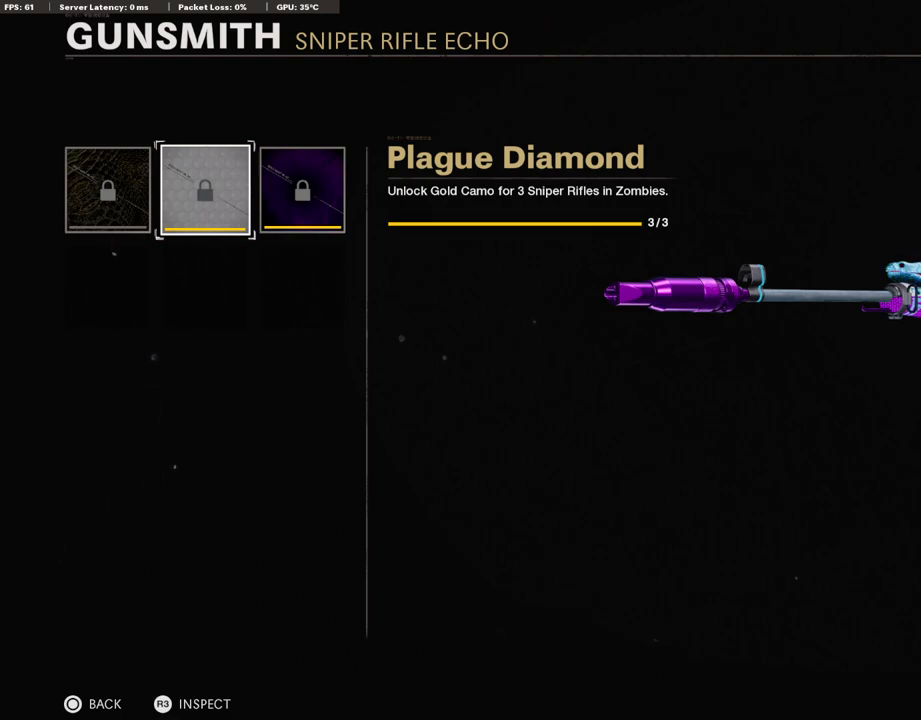
Gameplay with a controller (PlayStation layout); each line is a JSON object with the inputs held at the frame after it. "events" lists button and stick changes between this image and that frame as [ms after this image, input, new state], when the widget could be followed in between.
{"buttons": [], "left_stick": "center", "right_stick": "center", "events": []}
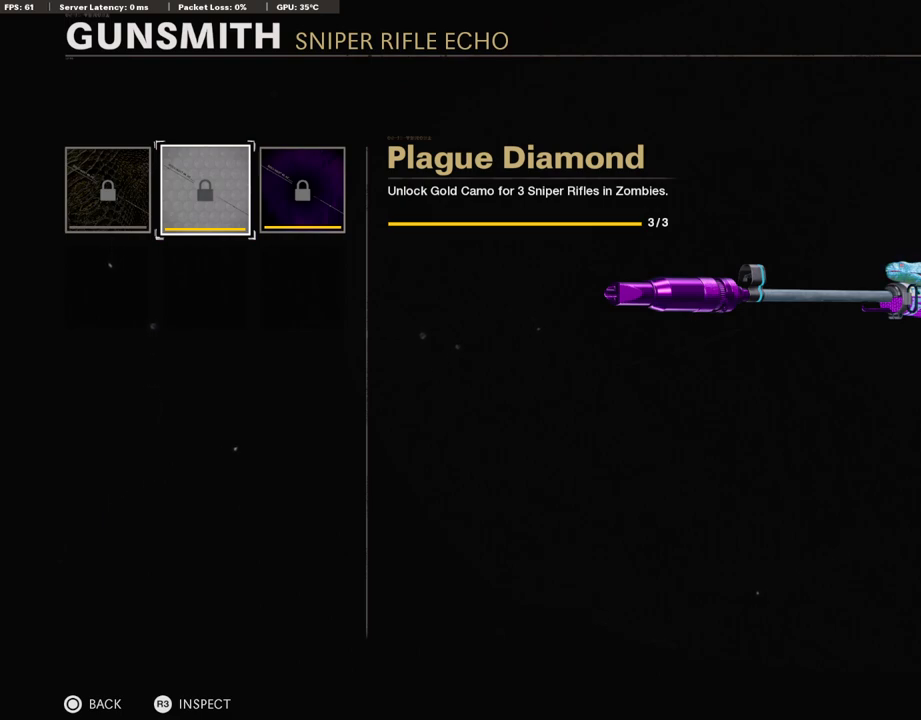
{"buttons": [], "left_stick": "center", "right_stick": "center", "events": []}
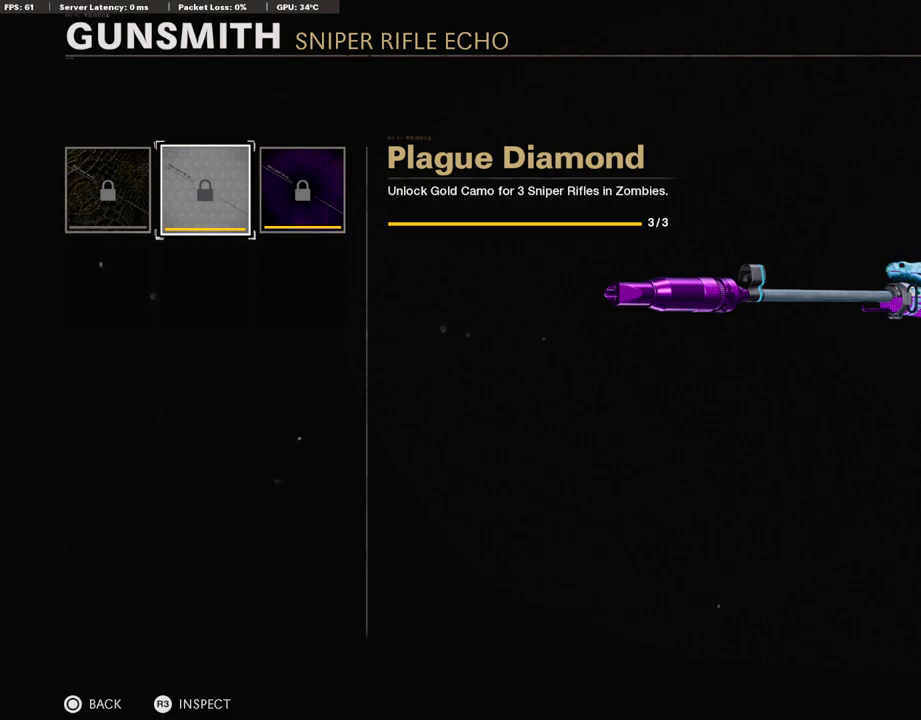
{"buttons": [], "left_stick": "center", "right_stick": "center", "events": []}
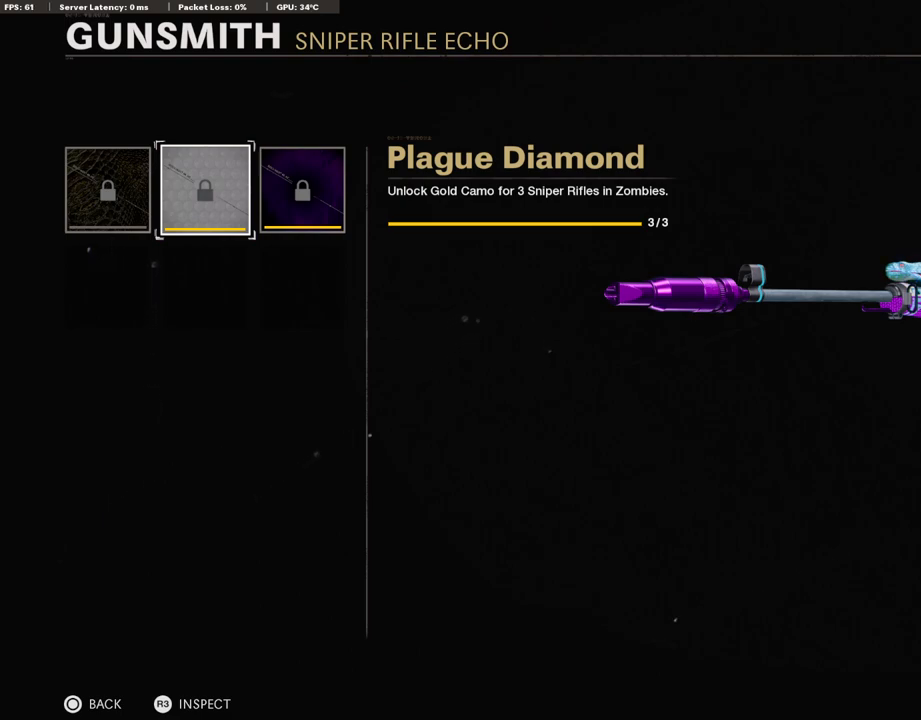
{"buttons": [], "left_stick": "center", "right_stick": "center", "events": []}
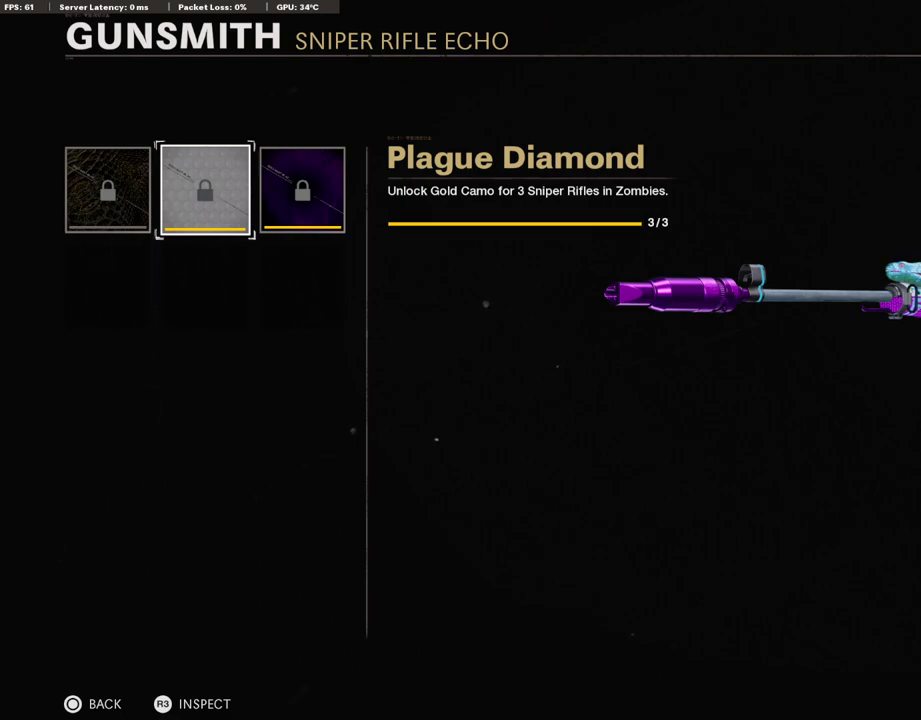
{"buttons": [], "left_stick": "center", "right_stick": "center", "events": []}
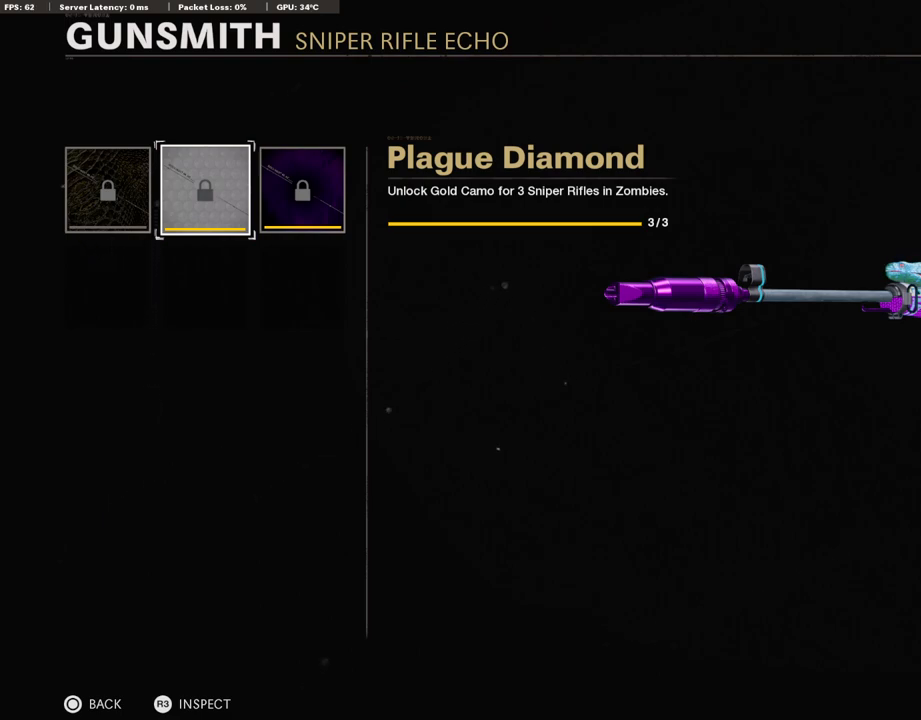
{"buttons": [], "left_stick": "center", "right_stick": "center", "events": [[83, "DPAD_RIGHT", "down"], [167, "DPAD_RIGHT", "up"]]}
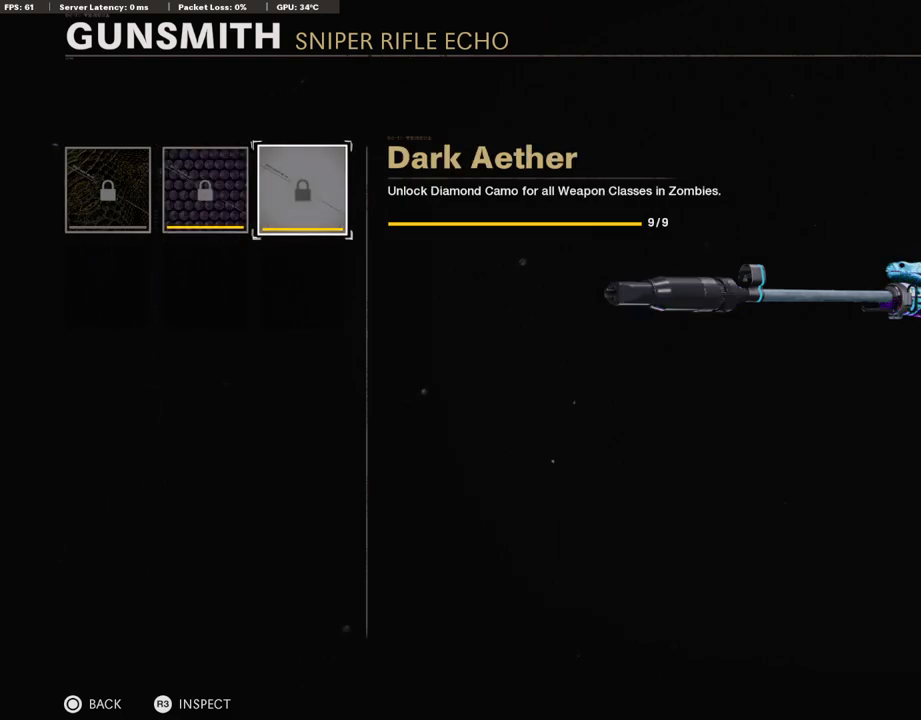
{"buttons": [], "left_stick": "center", "right_stick": "center", "events": []}
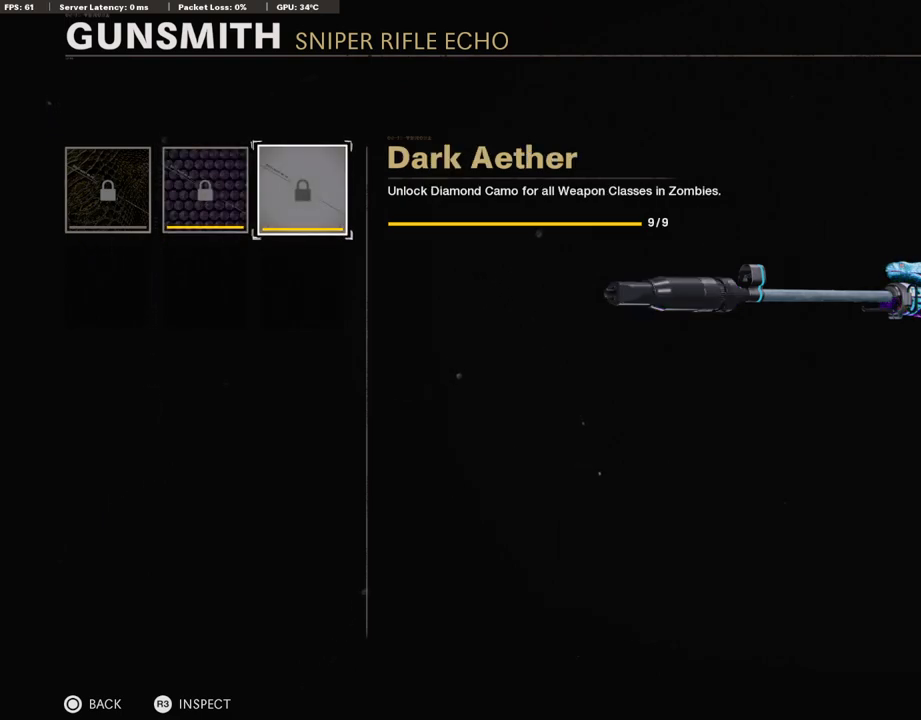
{"buttons": [], "left_stick": "center", "right_stick": "center", "events": []}
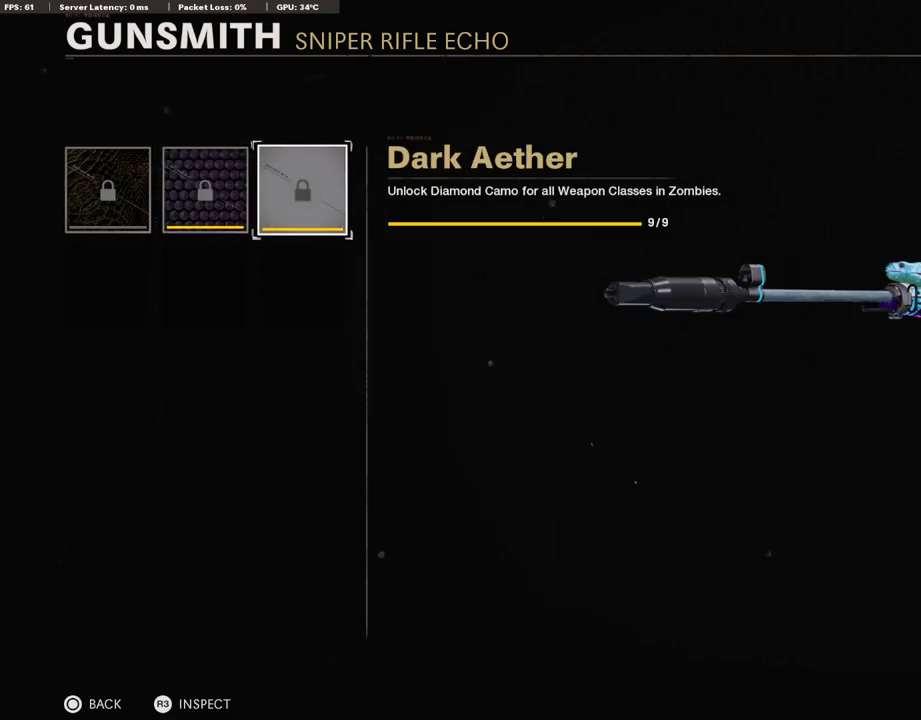
{"buttons": [], "left_stick": "center", "right_stick": "center", "events": []}
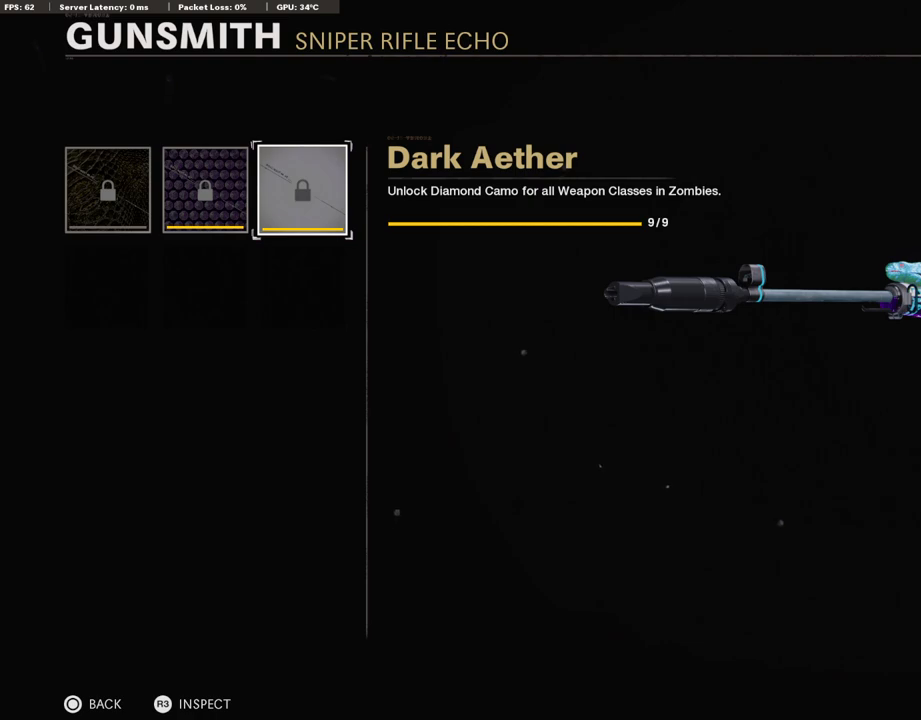
{"buttons": [], "left_stick": "center", "right_stick": "center", "events": []}
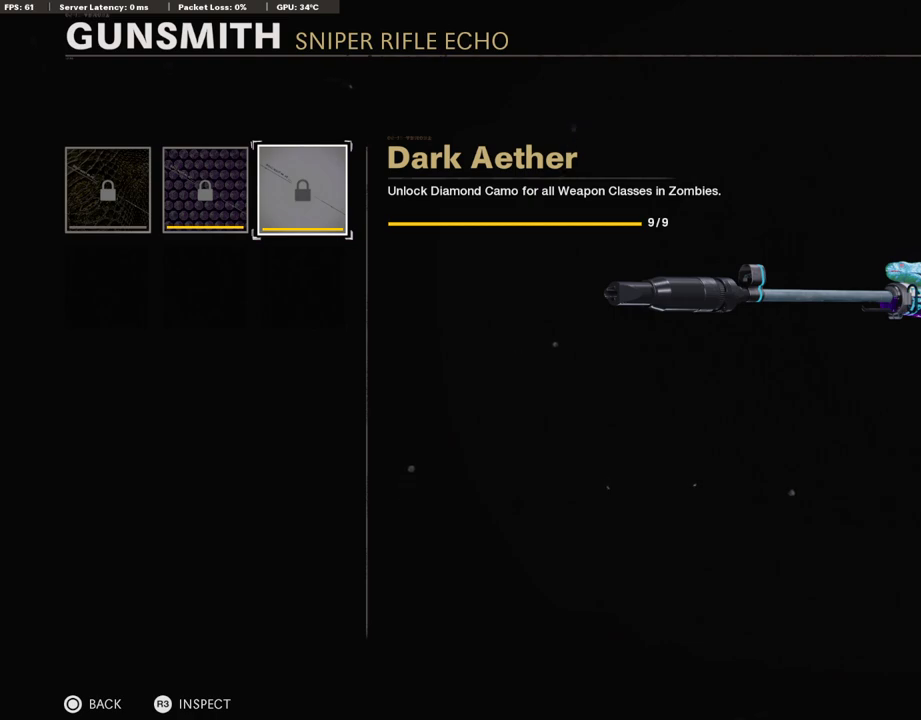
{"buttons": [], "left_stick": "center", "right_stick": "center", "events": []}
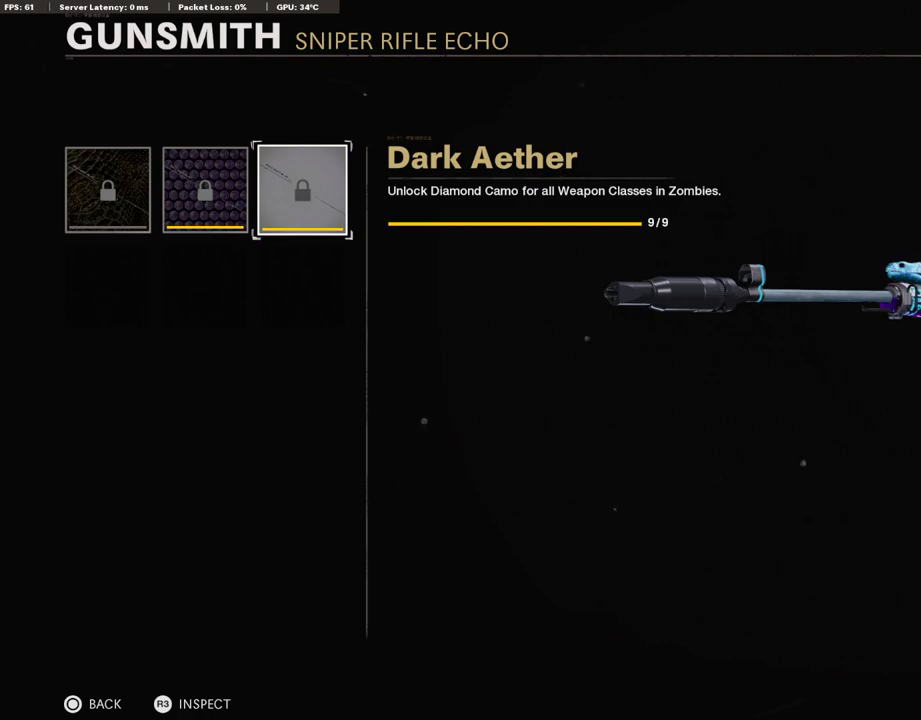
{"buttons": [], "left_stick": "center", "right_stick": "center", "events": [[101, "CIRCLE", "down"], [252, "CIRCLE", "up"]]}
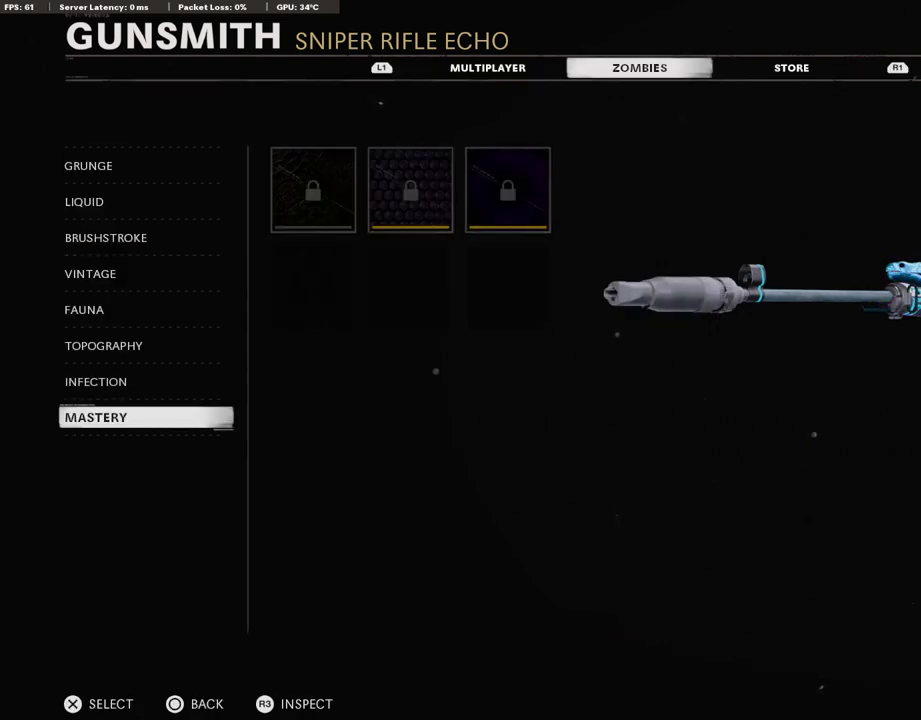
{"buttons": [], "left_stick": "center", "right_stick": "center", "events": [[151, "CIRCLE", "down"], [268, "CIRCLE", "up"]]}
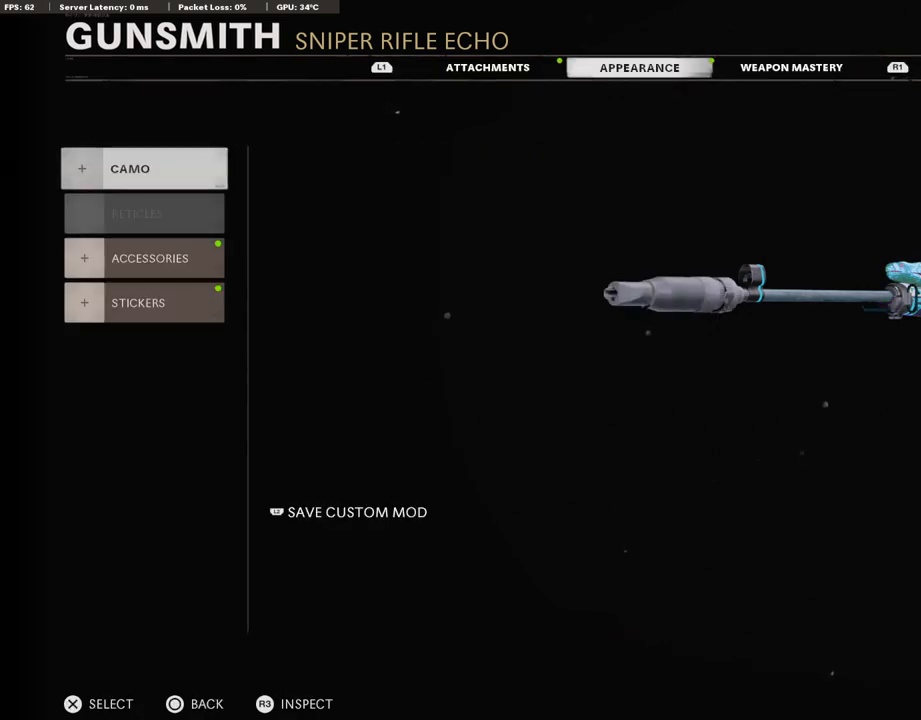
{"buttons": [], "left_stick": "center", "right_stick": "center", "events": [[352, "CIRCLE", "down"], [469, "CIRCLE", "up"]]}
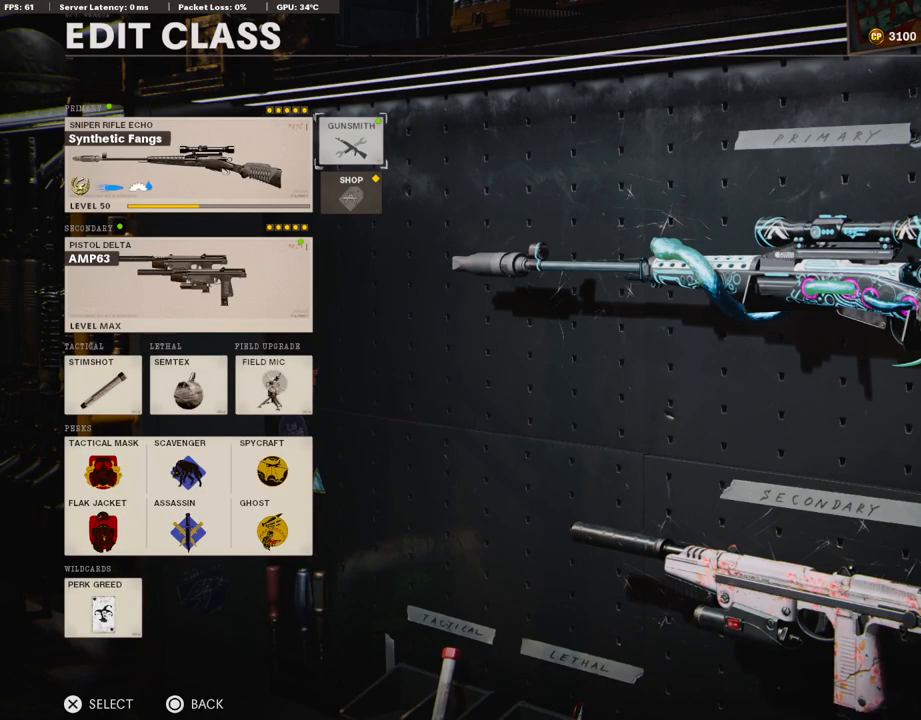
{"buttons": [], "left_stick": "center", "right_stick": "center", "events": []}
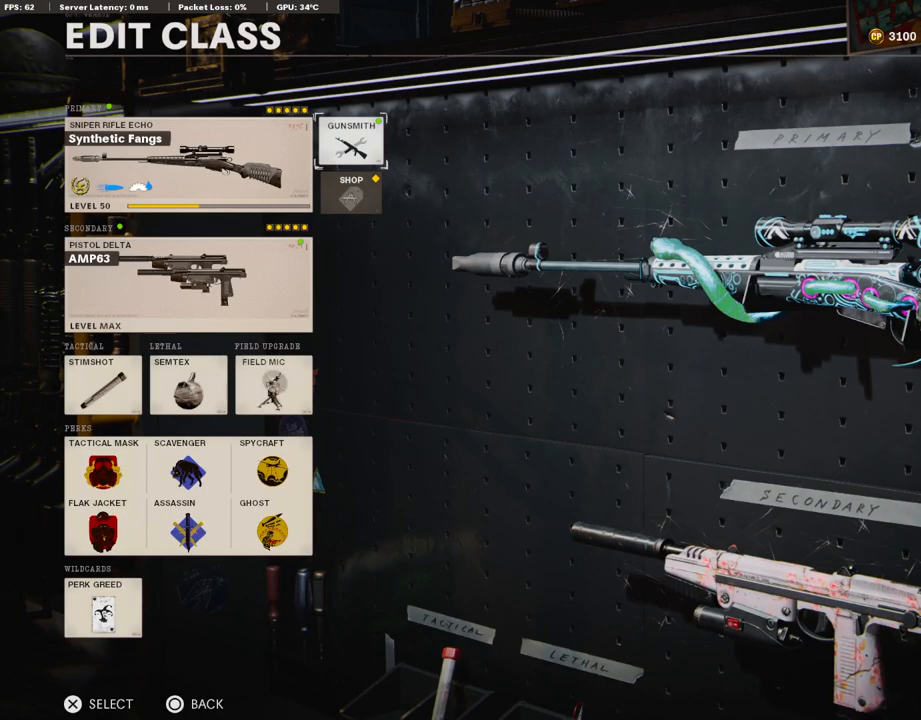
{"buttons": [], "left_stick": "center", "right_stick": "center", "events": []}
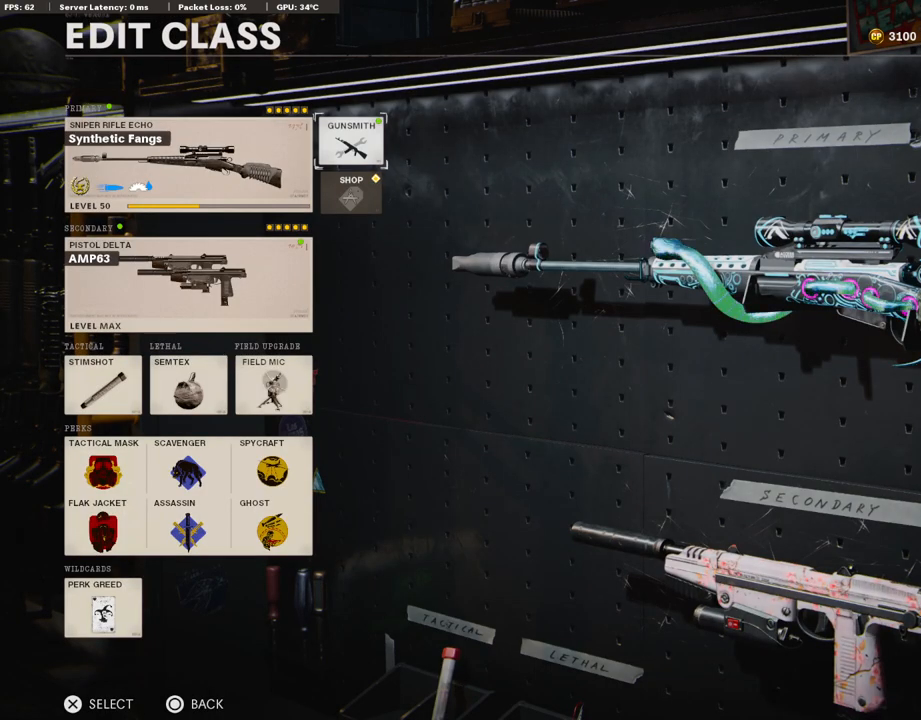
{"buttons": [], "left_stick": "center", "right_stick": "center", "events": []}
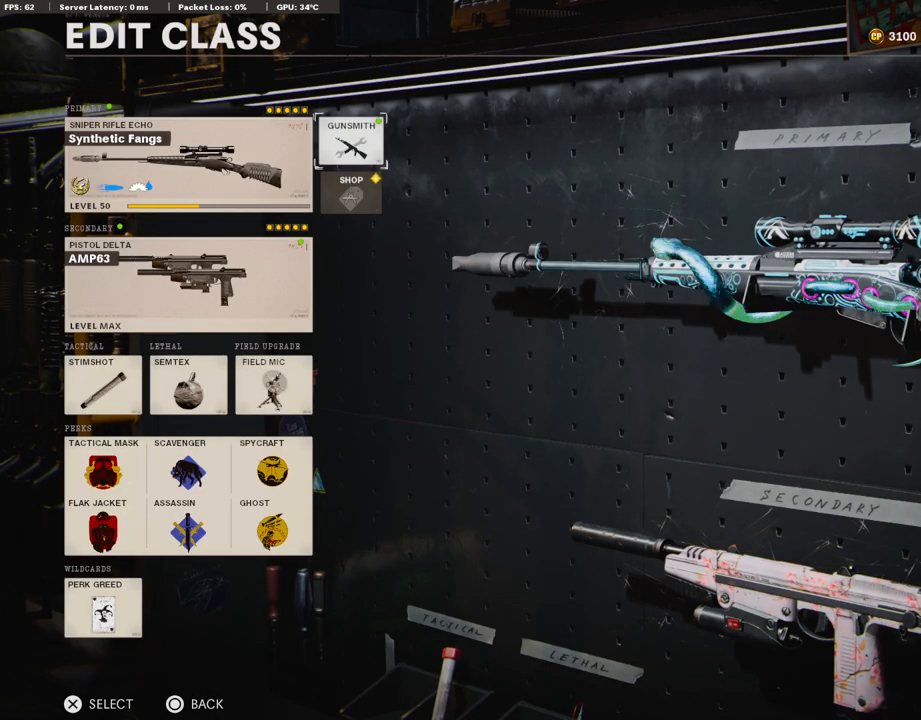
{"buttons": [], "left_stick": "center", "right_stick": "center", "events": []}
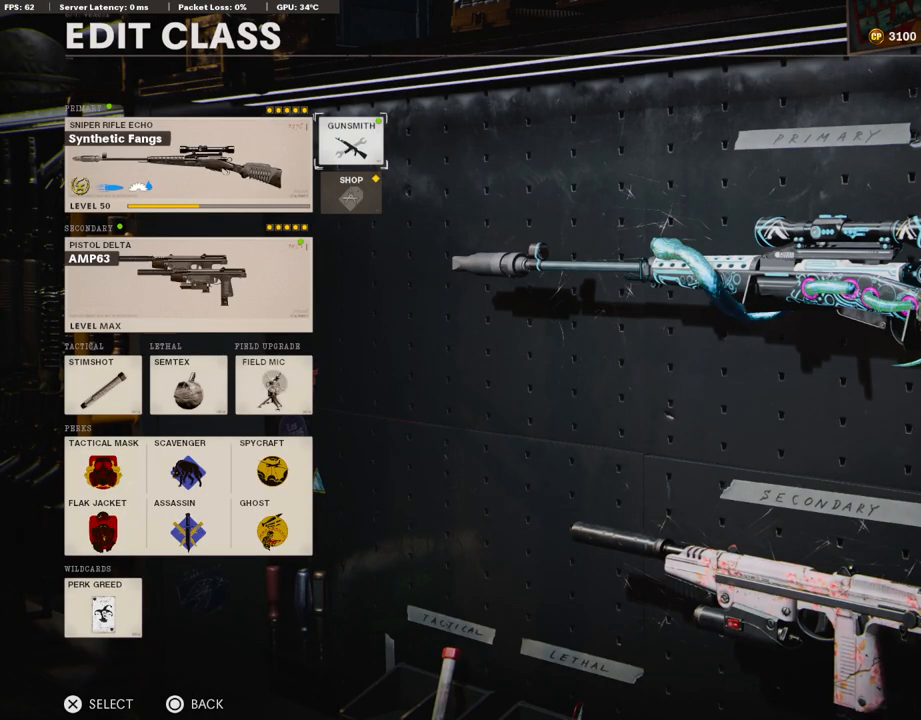
{"buttons": [], "left_stick": "center", "right_stick": "center", "events": []}
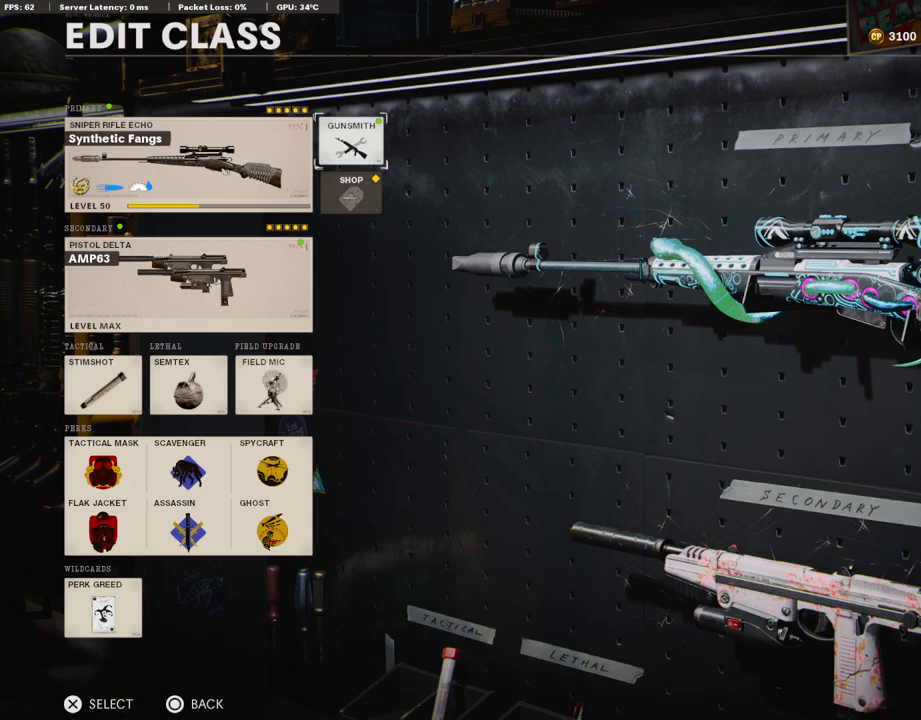
{"buttons": [], "left_stick": "center", "right_stick": "center", "events": []}
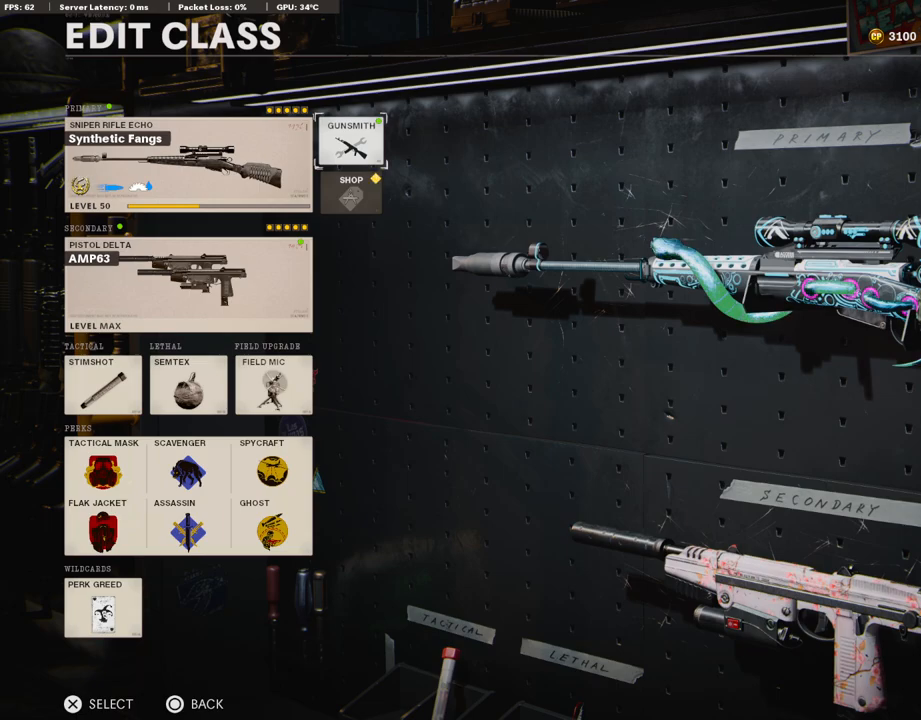
{"buttons": [], "left_stick": "center", "right_stick": "center", "events": []}
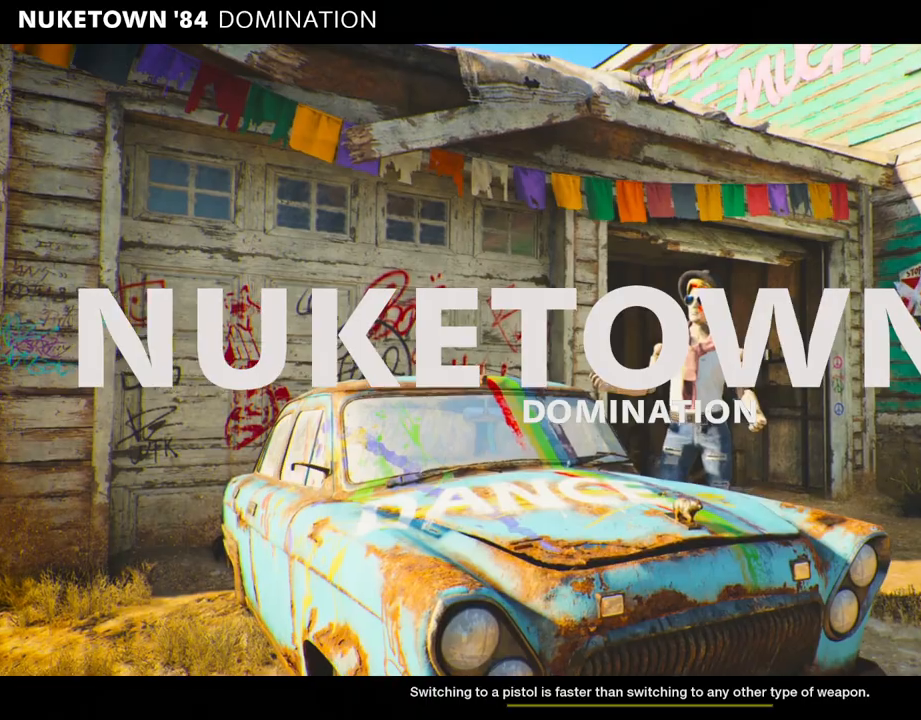
{"buttons": [], "left_stick": "center", "right_stick": "center", "events": []}
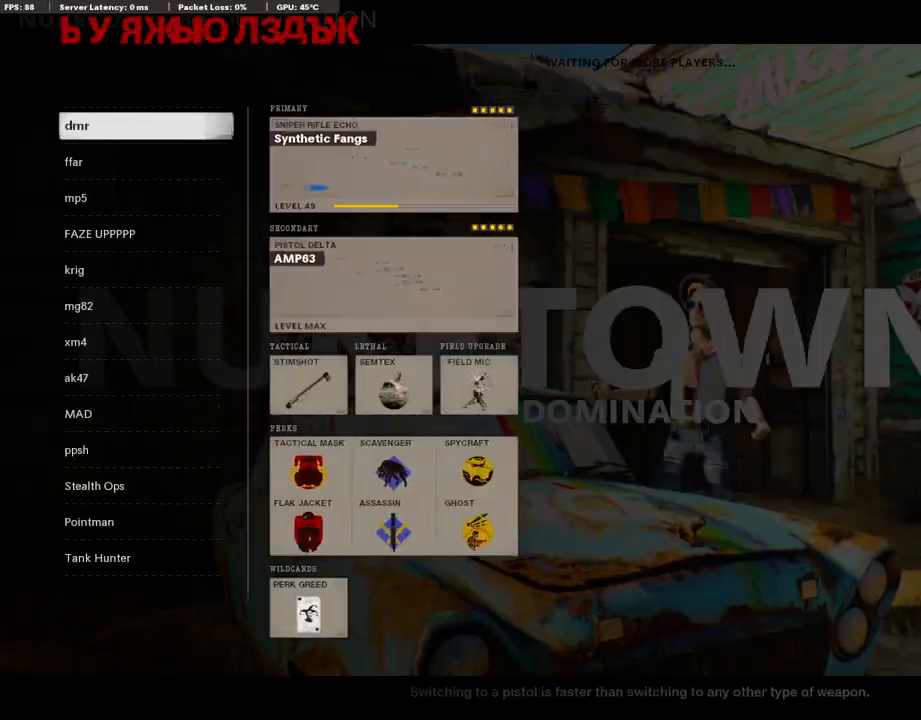
{"buttons": [], "left_stick": "center", "right_stick": "center", "events": []}
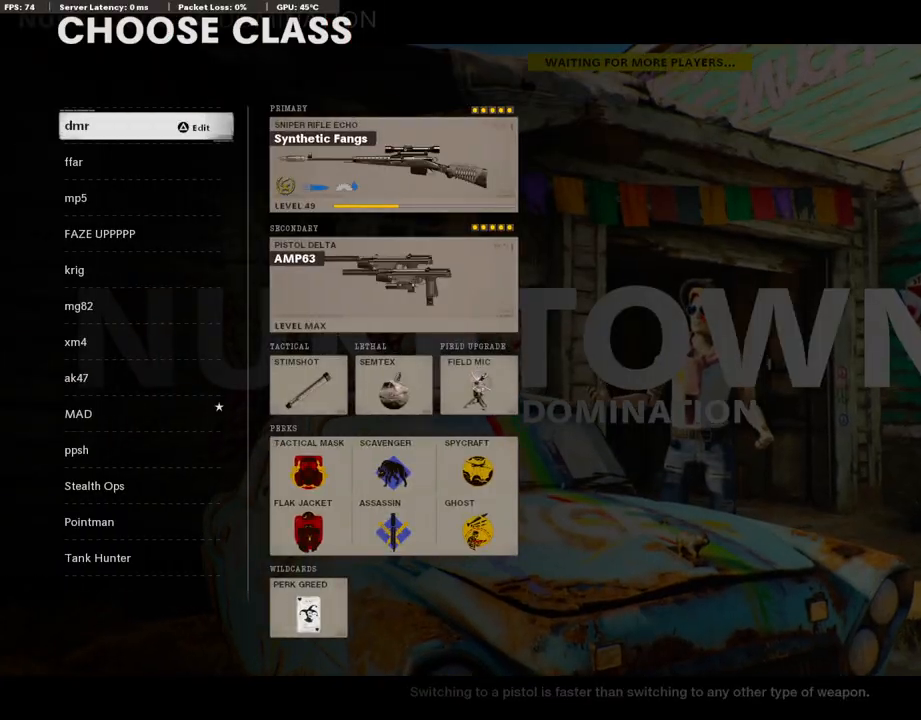
{"buttons": ["CROSS"], "left_stick": "center", "right_stick": "center", "events": [[369, "CROSS", "down"]]}
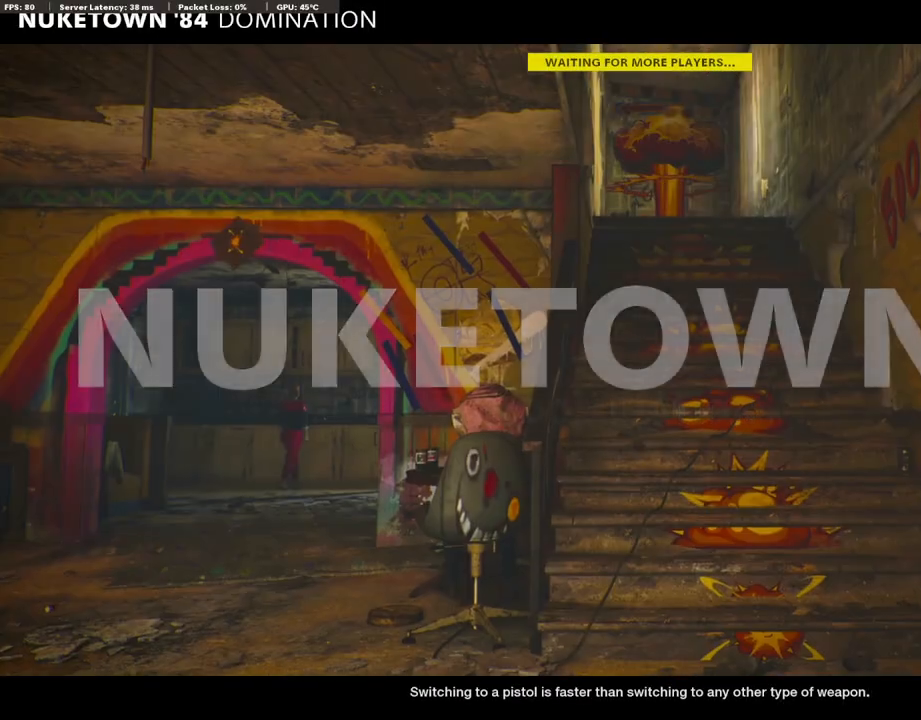
{"buttons": [], "left_stick": "center", "right_stick": "center", "events": [[17, "CROSS", "up"]]}
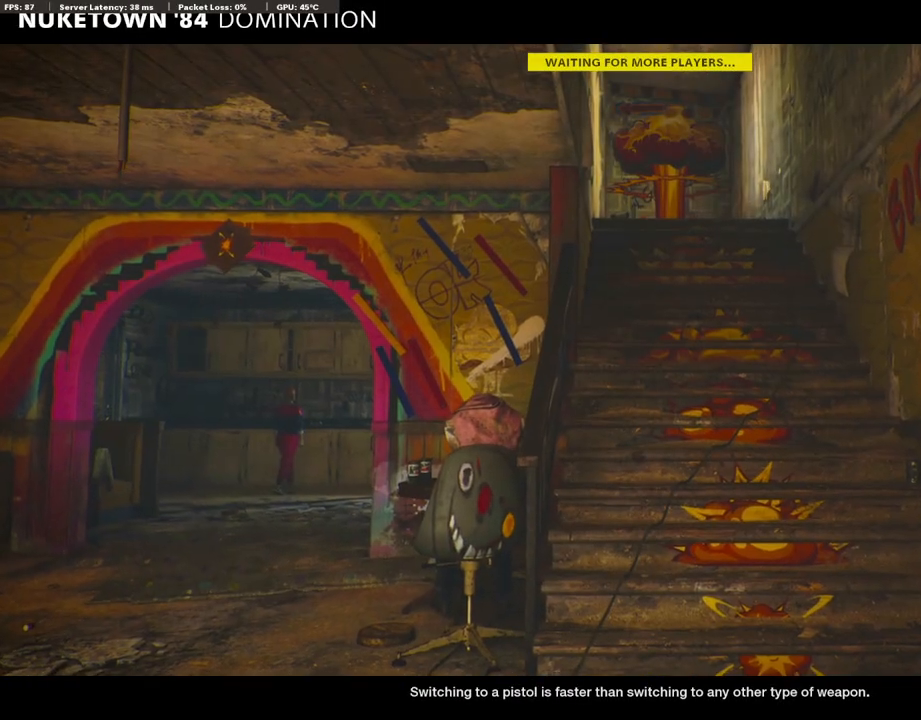
{"buttons": ["SELECT"], "left_stick": "center", "right_stick": "center", "events": [[167, "SELECT", "down"]]}
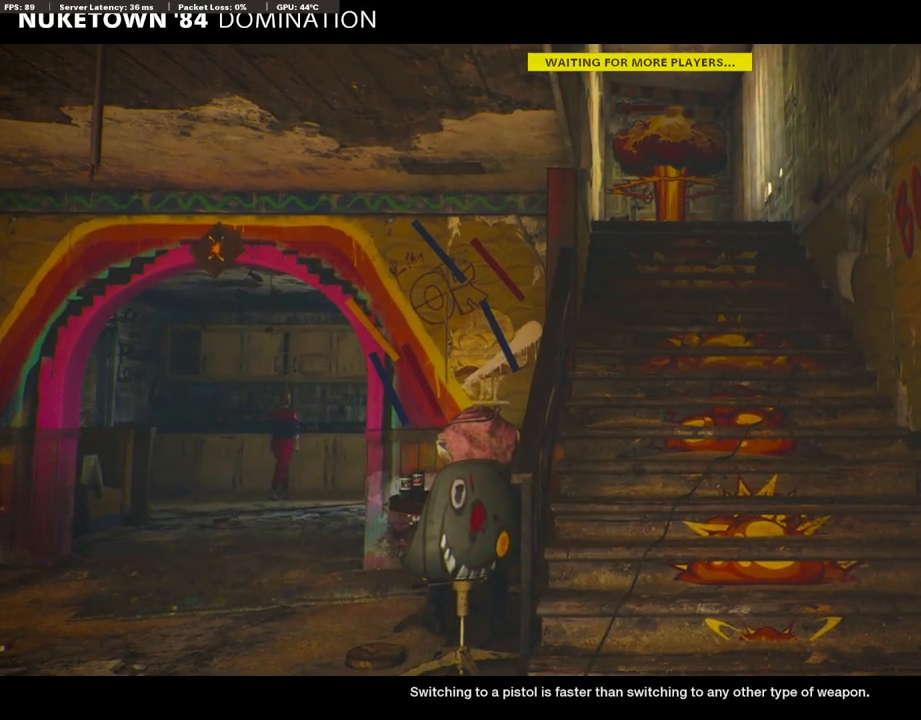
{"buttons": ["TOUCHPAD"], "left_stick": "center", "right_stick": "center", "events": [[34, "SELECT", "up"], [134, "TOUCHPAD", "down"]]}
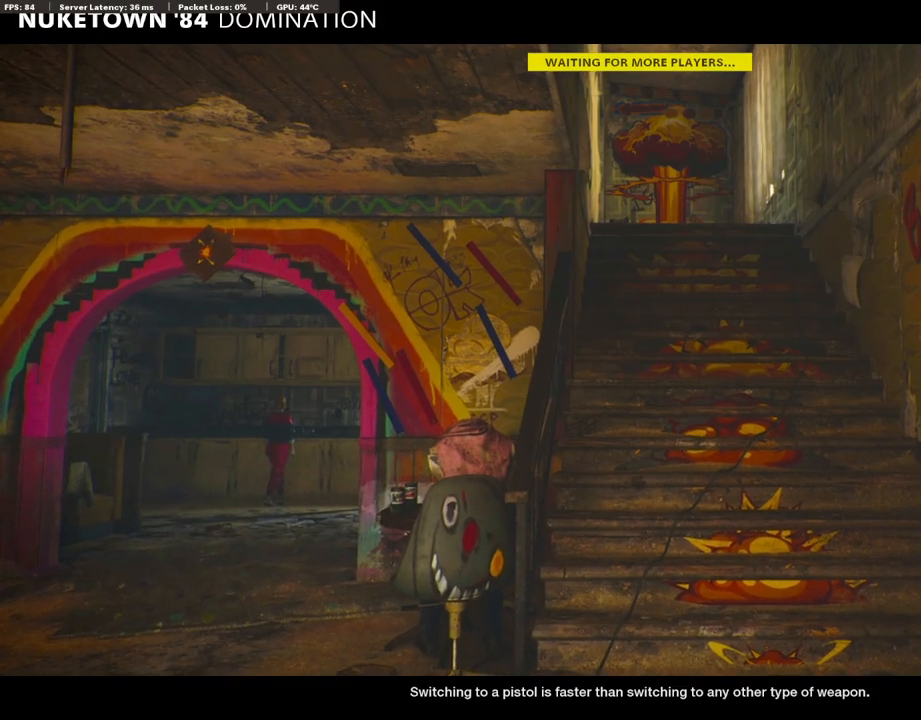
{"buttons": [], "left_stick": "center", "right_stick": "center", "events": [[118, "TOUCHPAD", "up"]]}